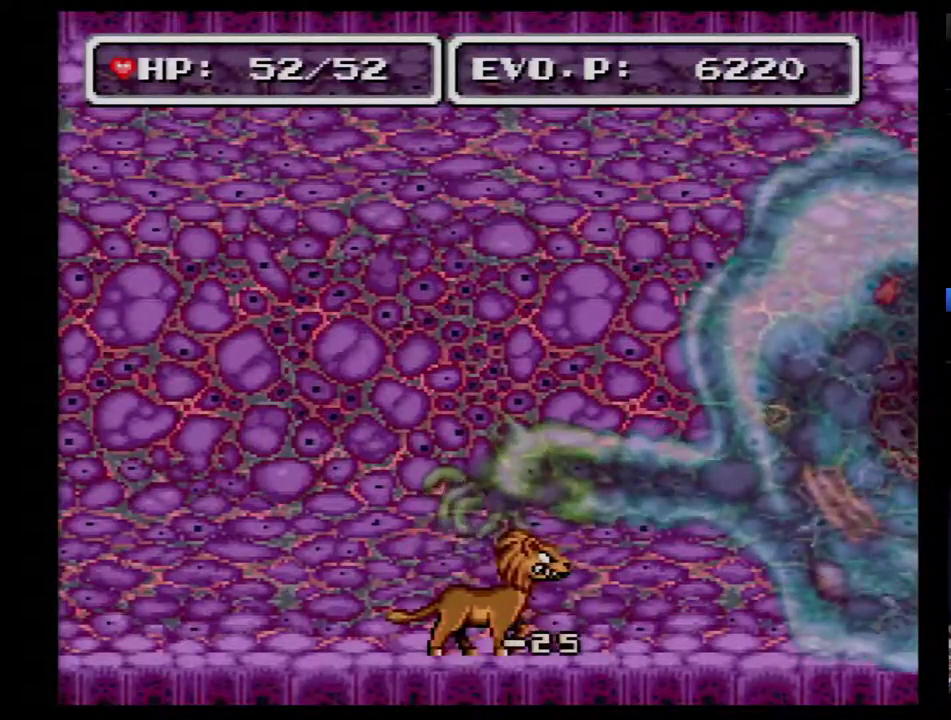
Gameplay with a controller (Nintendo layout); each line is a JSON object with the inputs held at the frame after it. "events" lists button and stick changes between this image and that frame as [ms after this image, input, new state], when the widget could be followed in between. Not read: L3 R3.
{"buttons": ["Y"], "events": [[417, "Y", "down"]]}
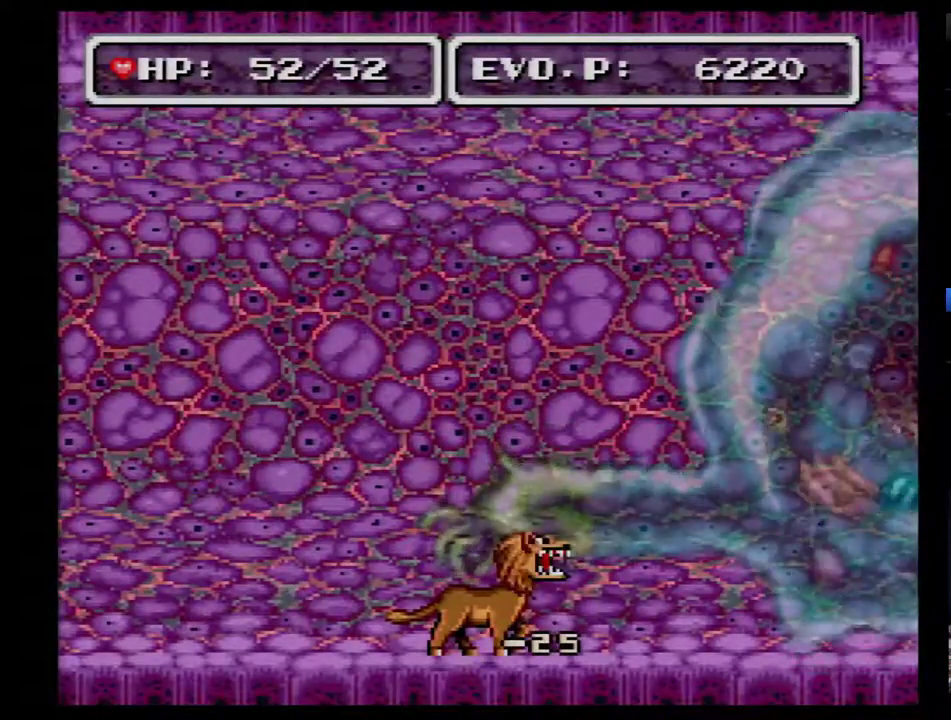
{"buttons": [], "events": [[33, "Y", "up"]]}
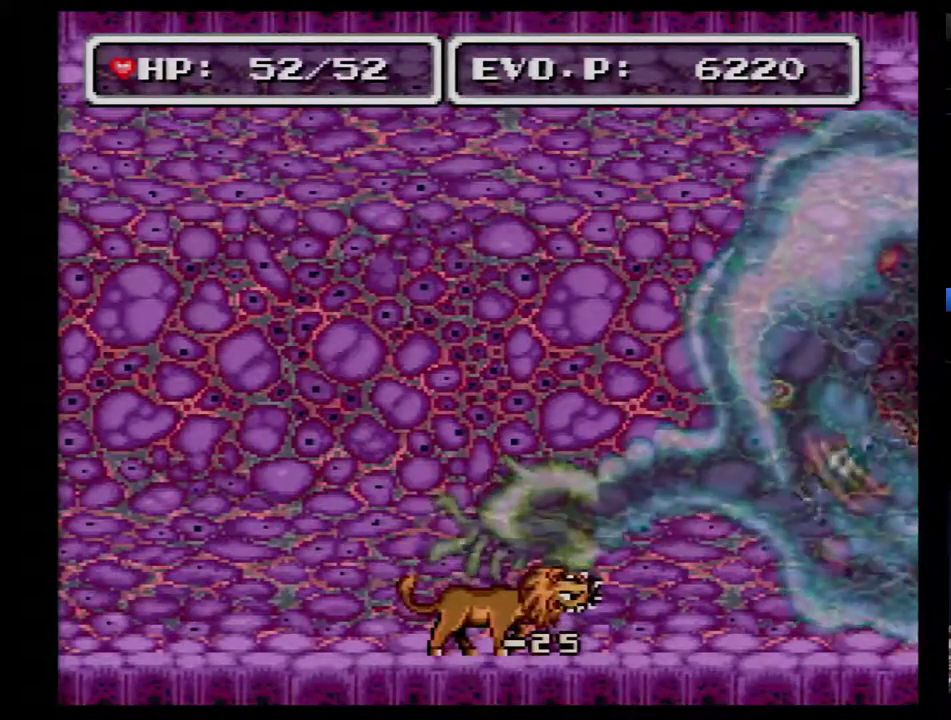
{"buttons": [], "events": []}
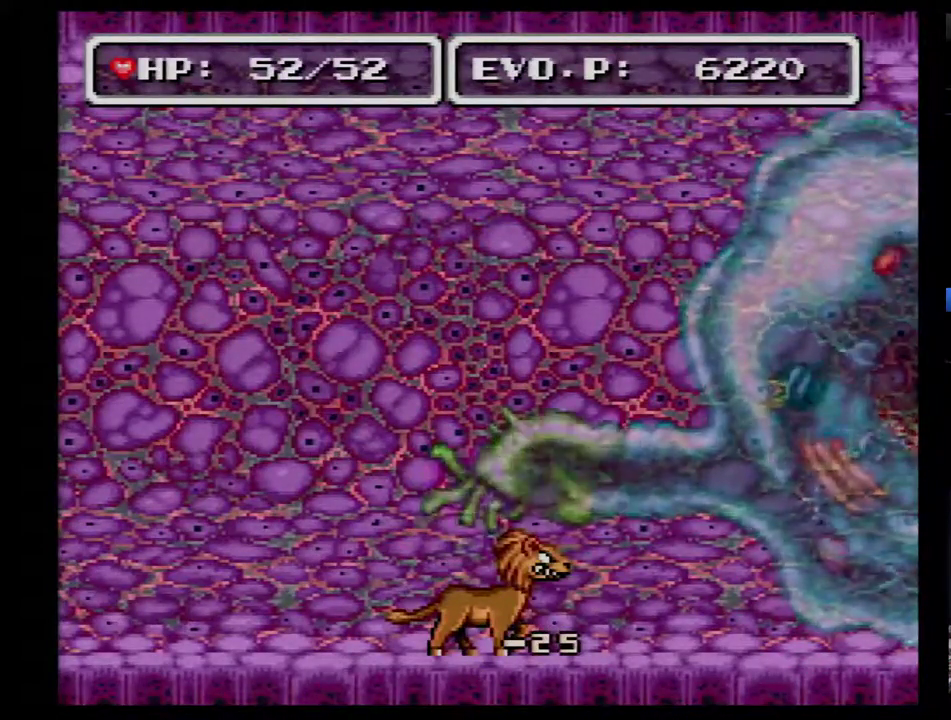
{"buttons": [], "events": []}
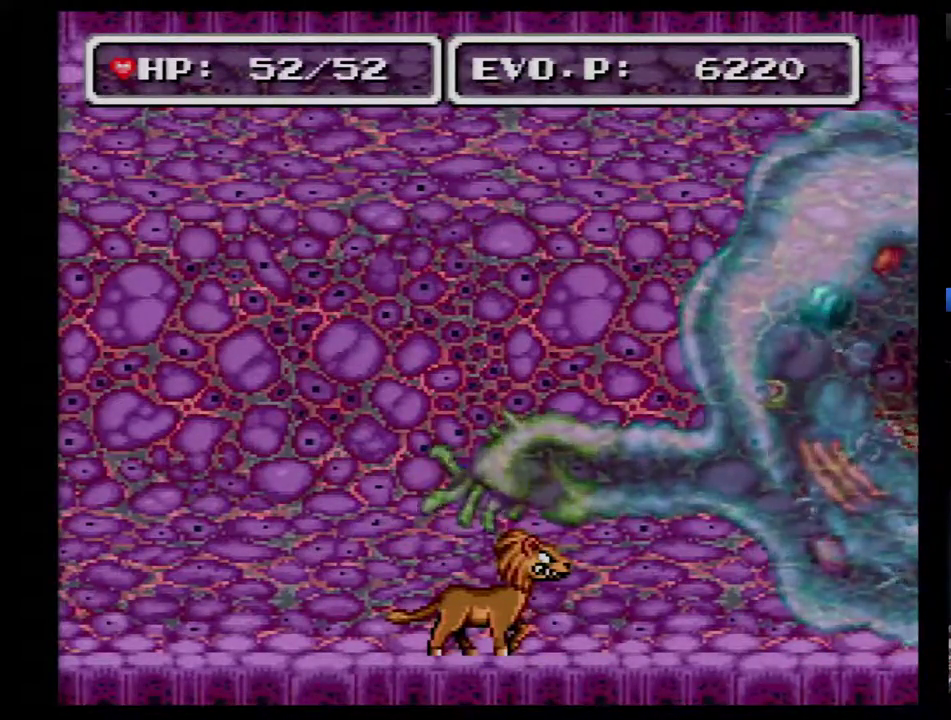
{"buttons": [], "events": []}
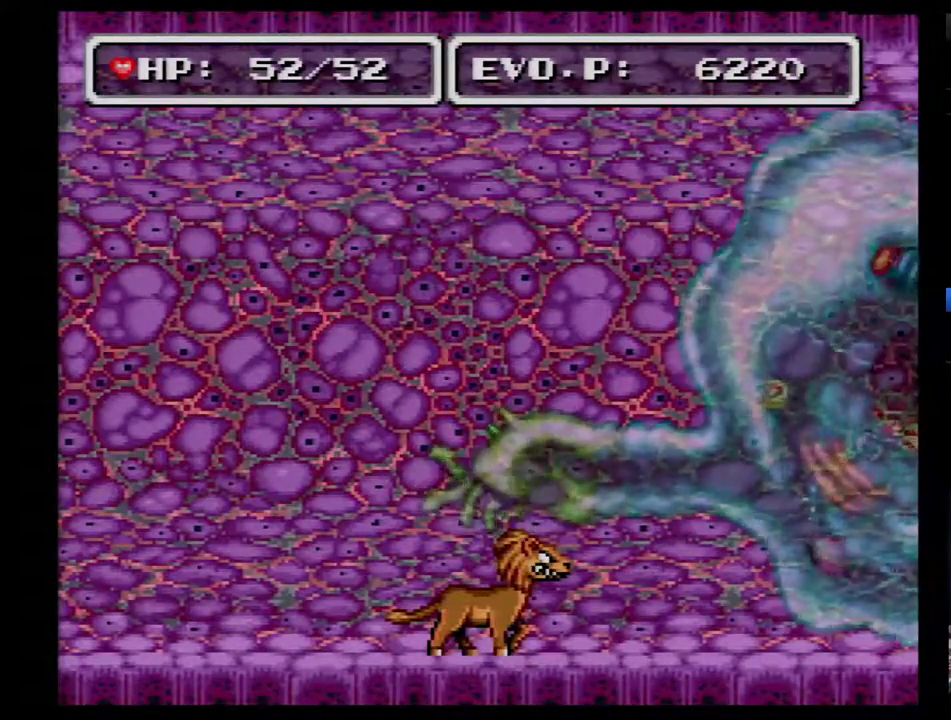
{"buttons": [], "events": []}
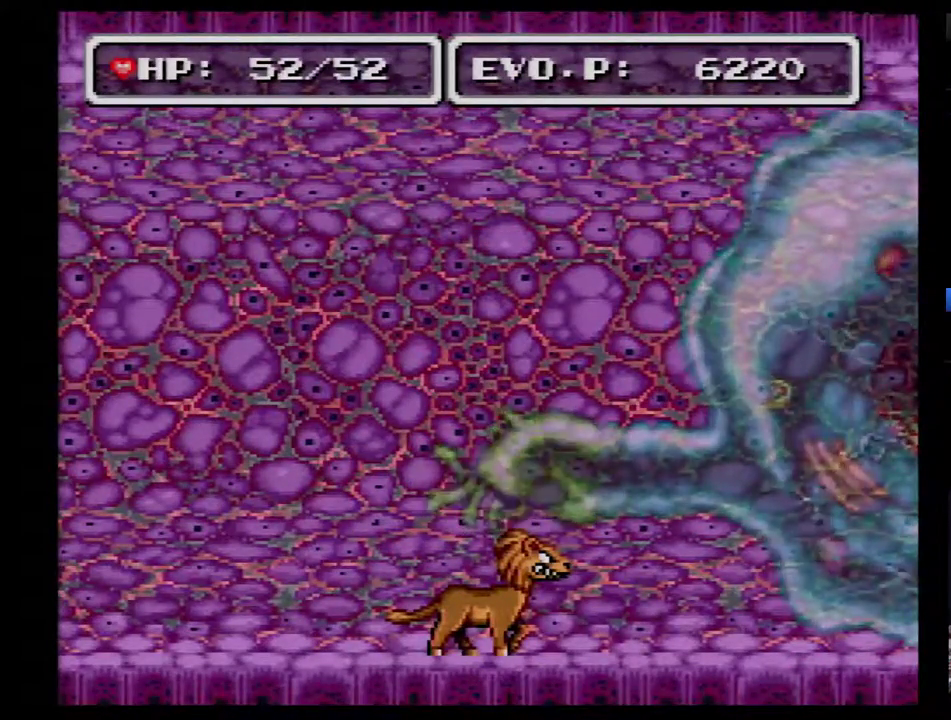
{"buttons": [], "events": []}
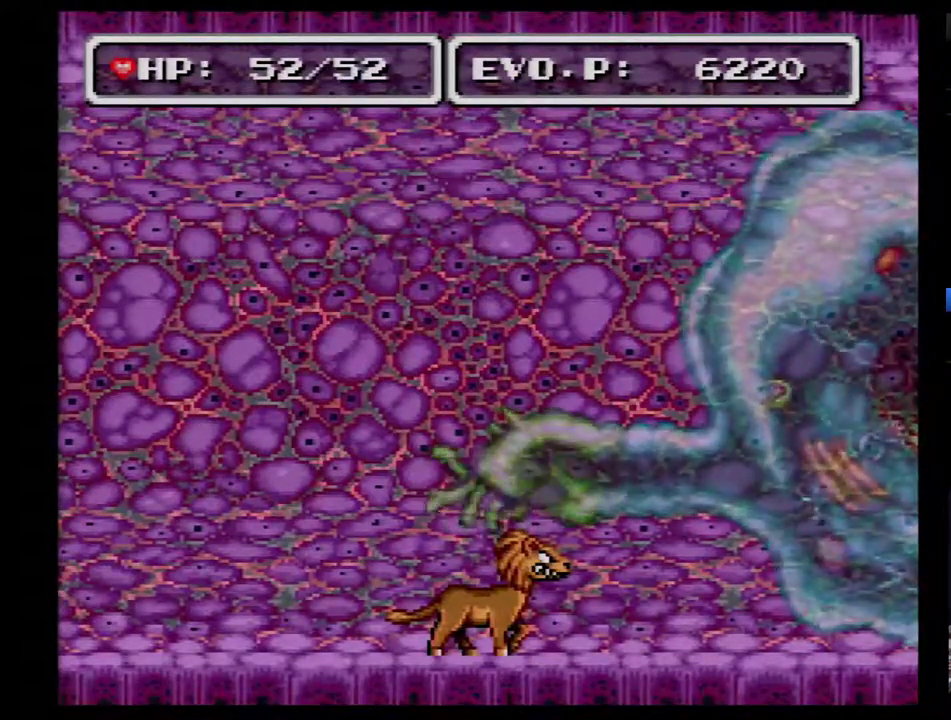
{"buttons": [], "events": []}
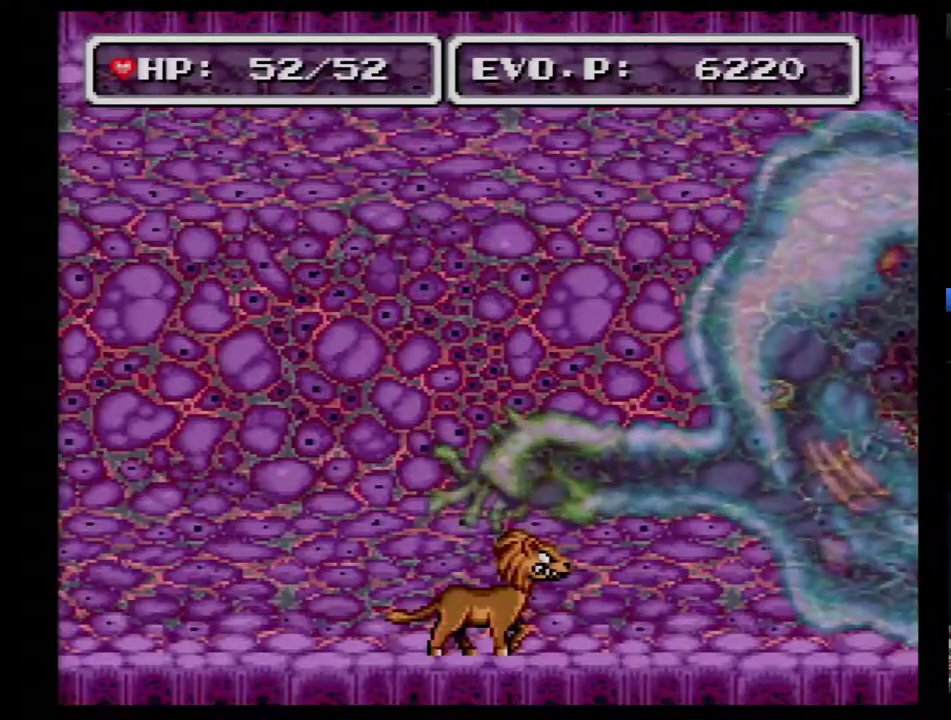
{"buttons": [], "events": []}
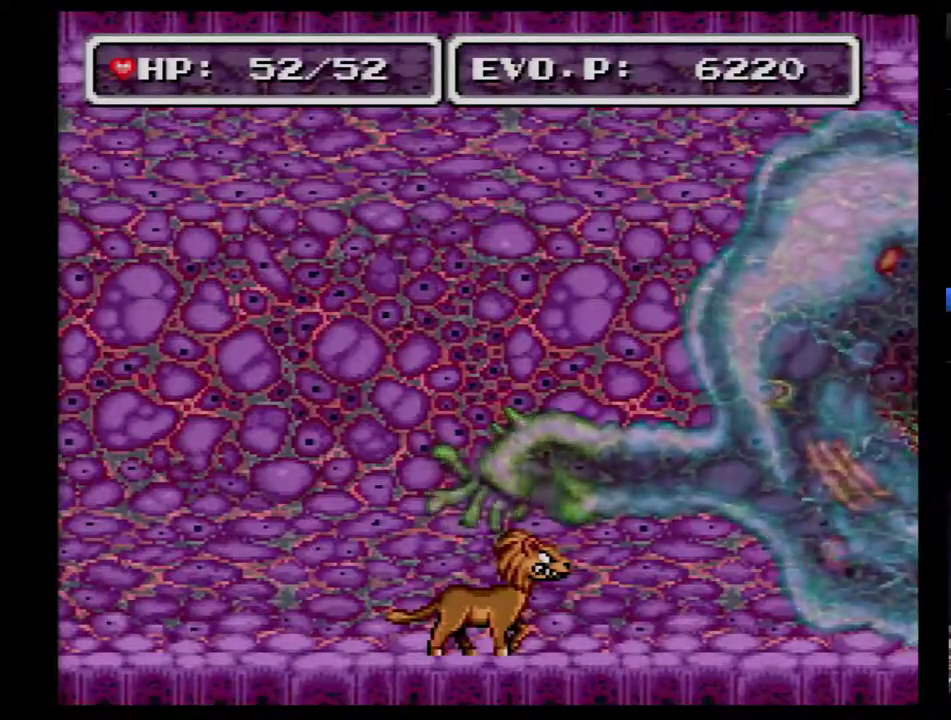
{"buttons": [], "events": []}
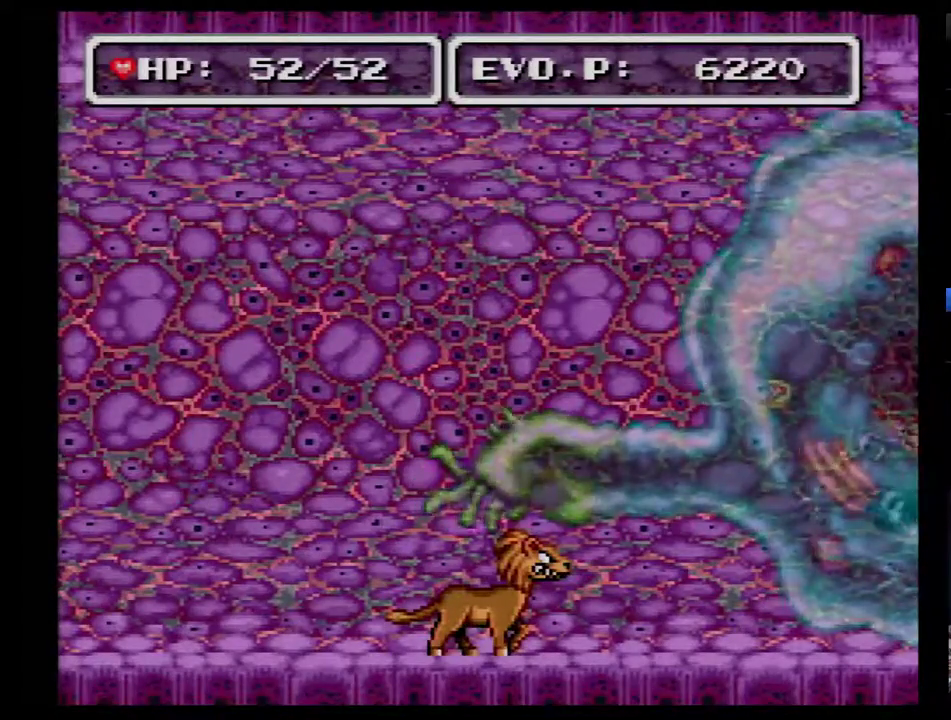
{"buttons": [], "events": []}
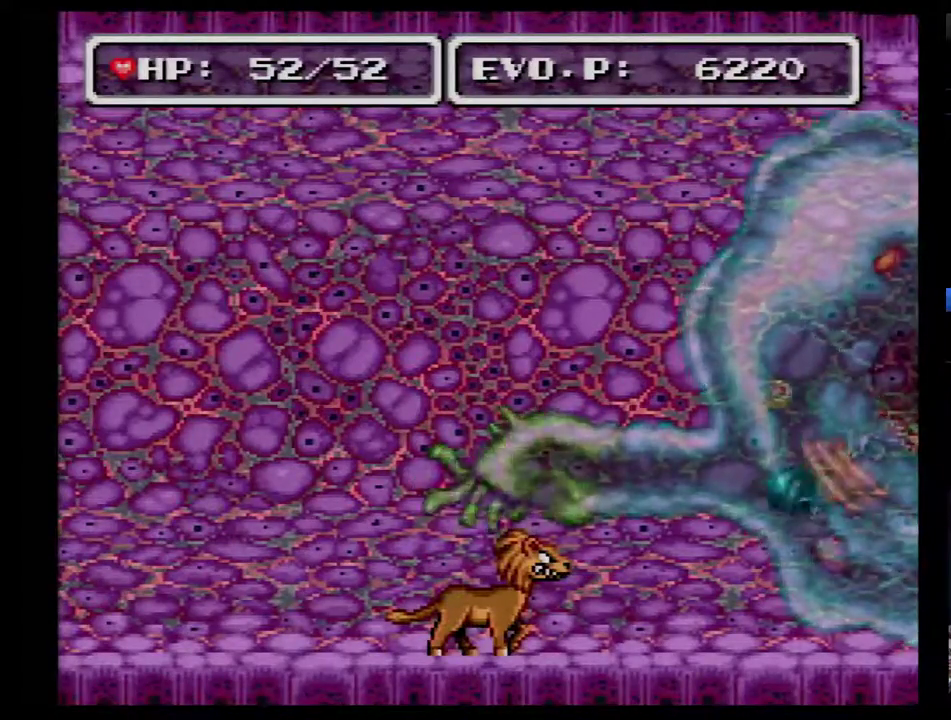
{"buttons": [], "events": []}
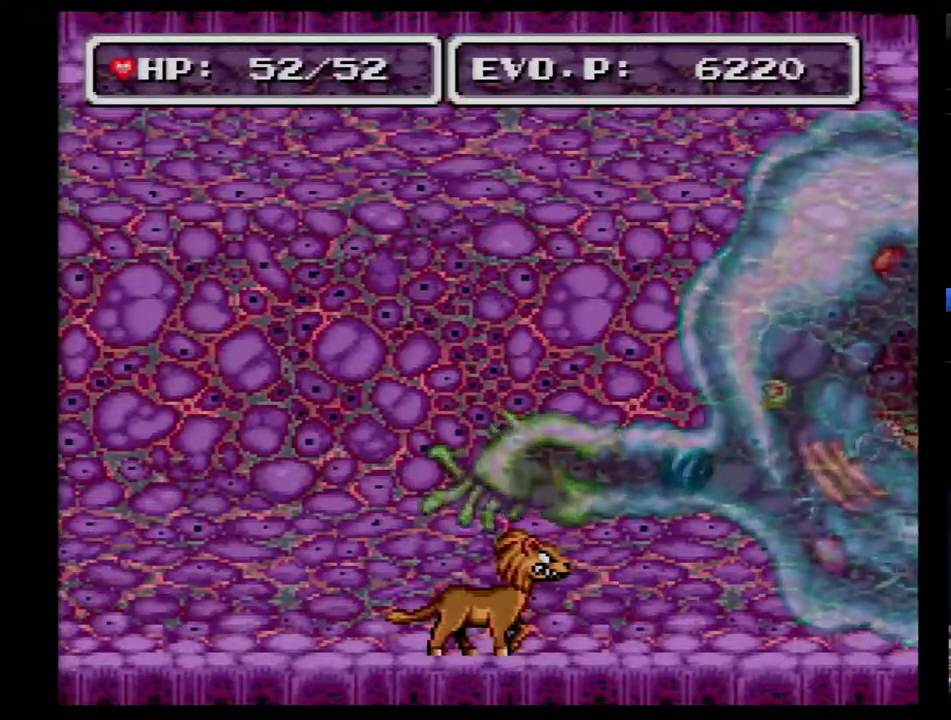
{"buttons": ["DPAD_LEFT"], "events": [[500, "DPAD_LEFT", "down"]]}
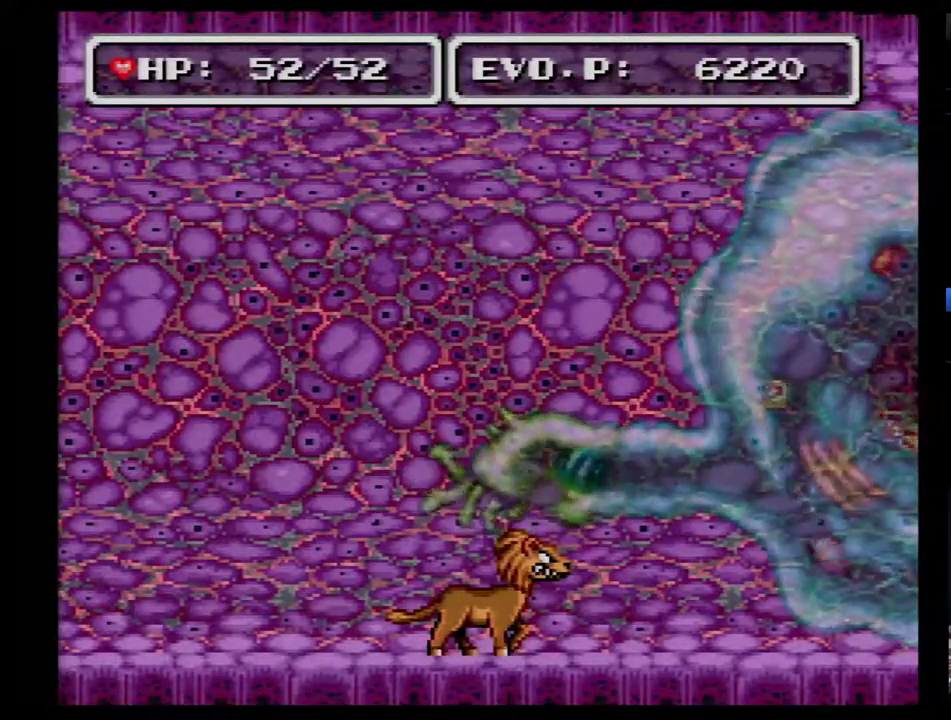
{"buttons": [], "events": [[167, "DPAD_LEFT", "up"]]}
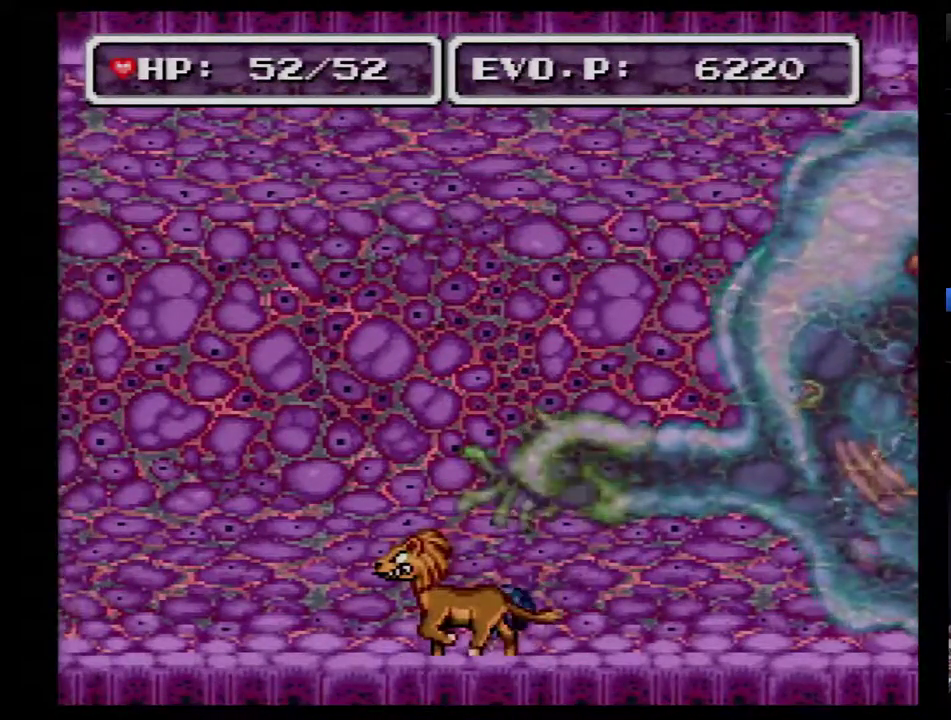
{"buttons": [], "events": []}
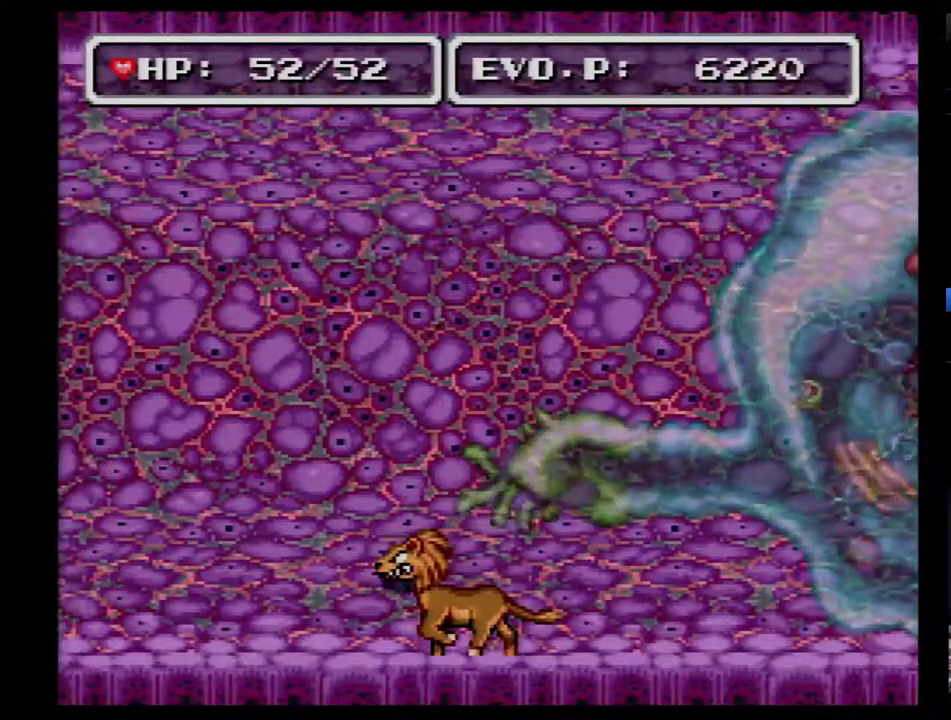
{"buttons": ["DPAD_LEFT"], "events": [[500, "DPAD_LEFT", "down"]]}
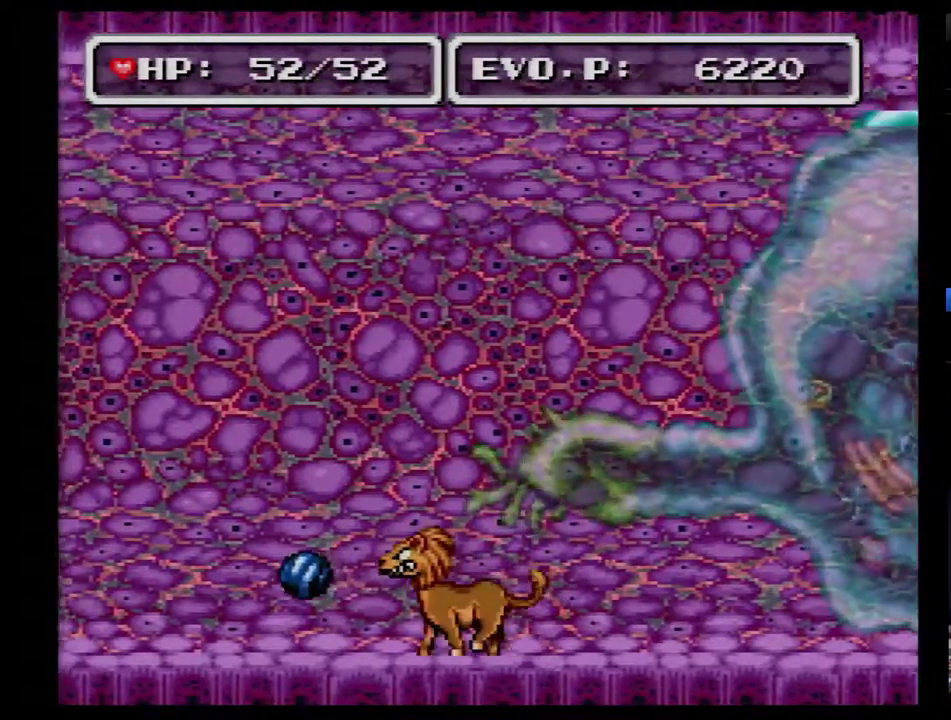
{"buttons": ["DPAD_LEFT"], "events": []}
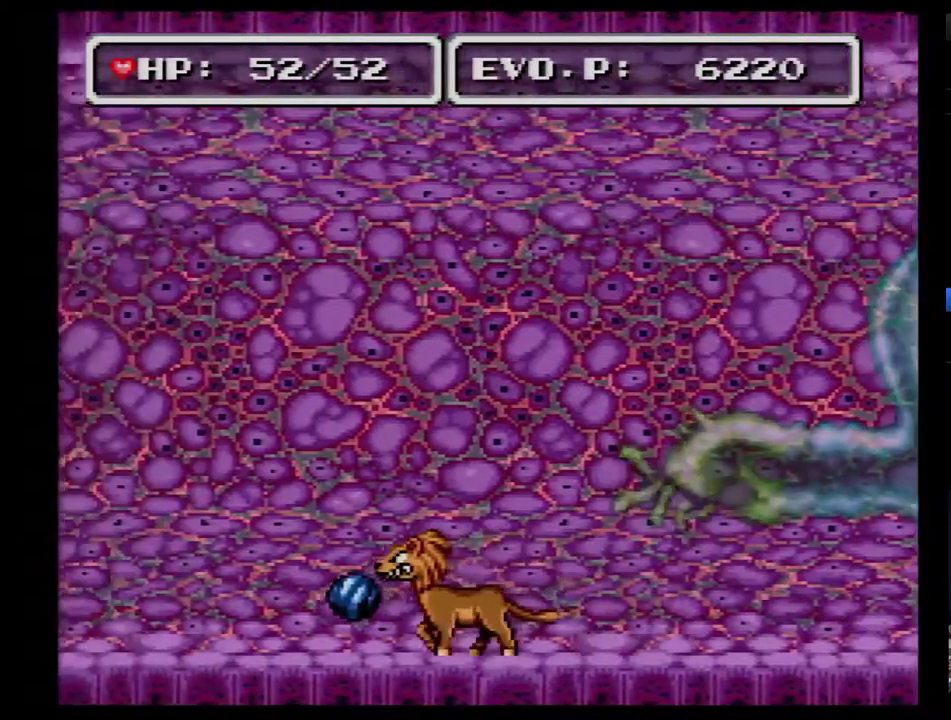
{"buttons": [], "events": [[250, "DPAD_LEFT", "up"]]}
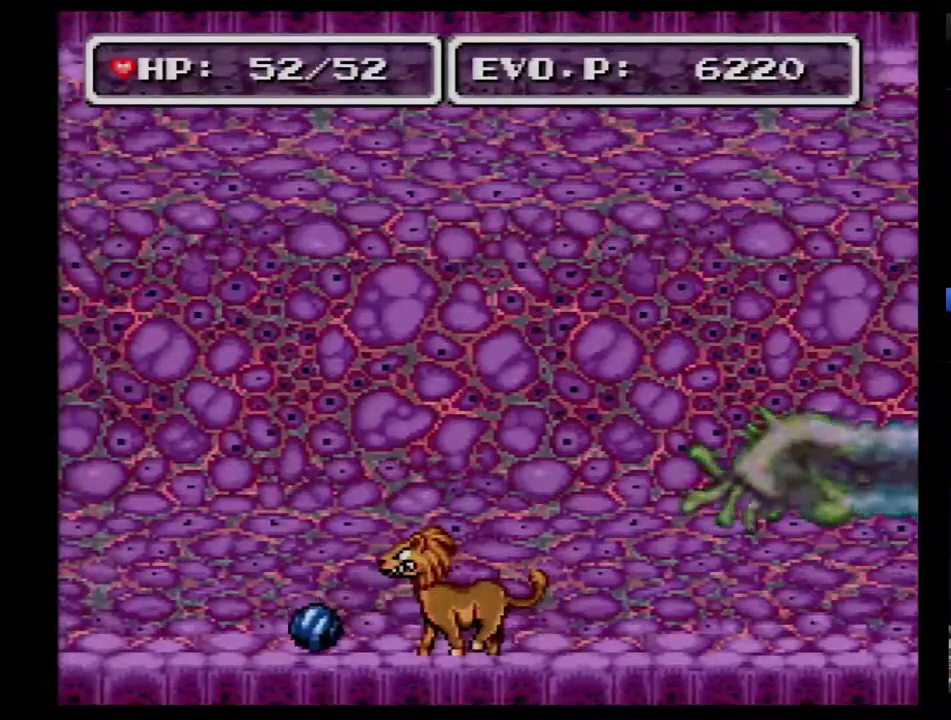
{"buttons": [], "events": [[150, "DPAD_LEFT", "down"], [483, "DPAD_LEFT", "up"]]}
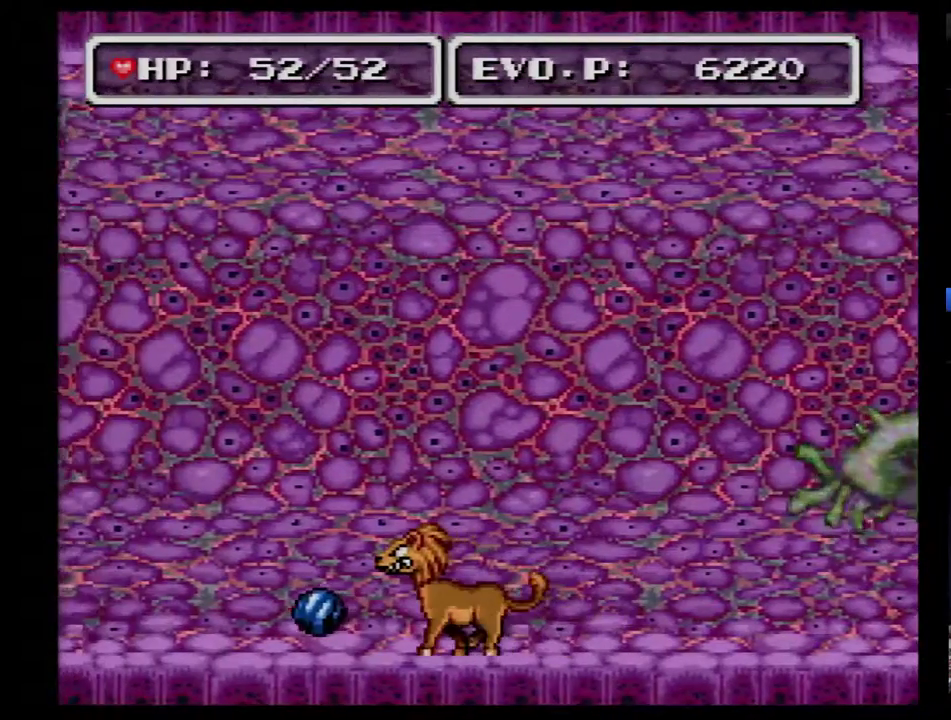
{"buttons": [], "events": [[383, "DPAD_LEFT", "down"], [500, "DPAD_LEFT", "up"]]}
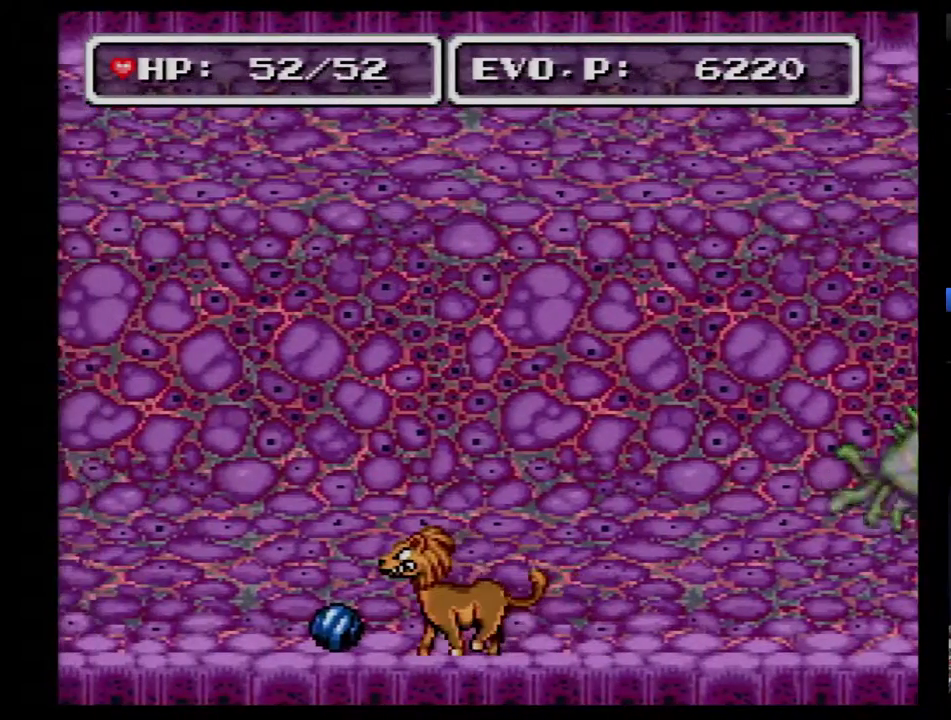
{"buttons": [], "events": []}
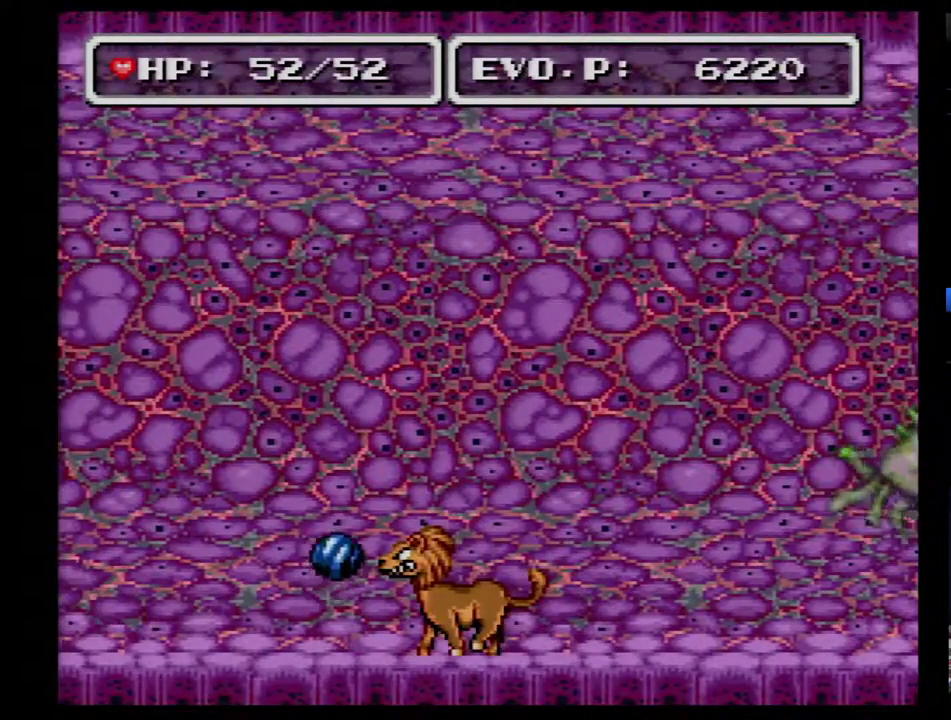
{"buttons": [], "events": [[67, "DPAD_RIGHT", "down"], [217, "DPAD_RIGHT", "up"], [333, "DPAD_LEFT", "down"], [433, "DPAD_LEFT", "up"]]}
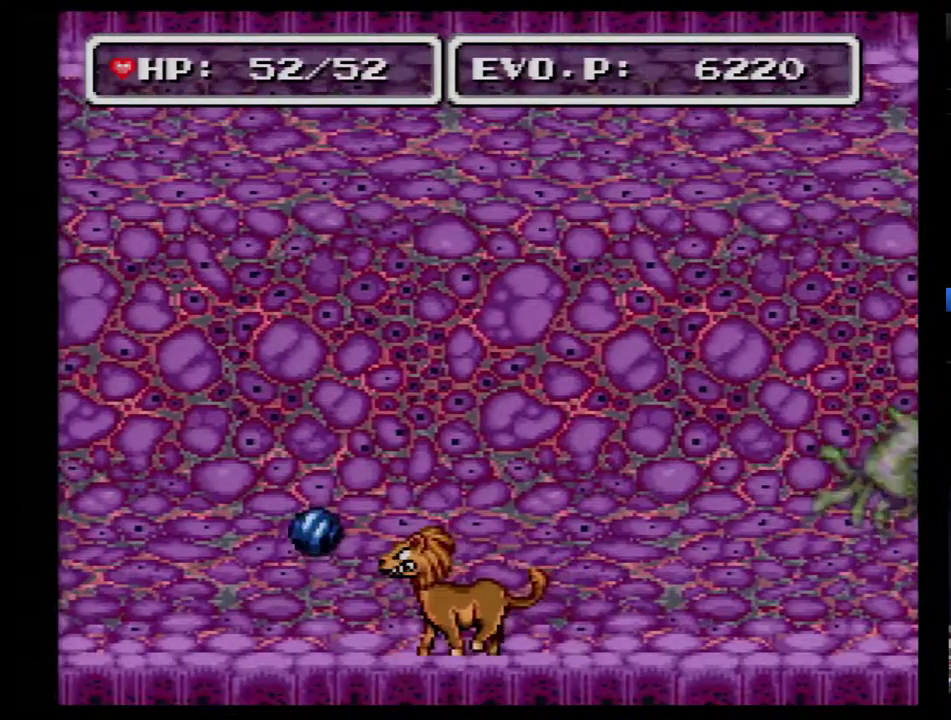
{"buttons": [], "events": []}
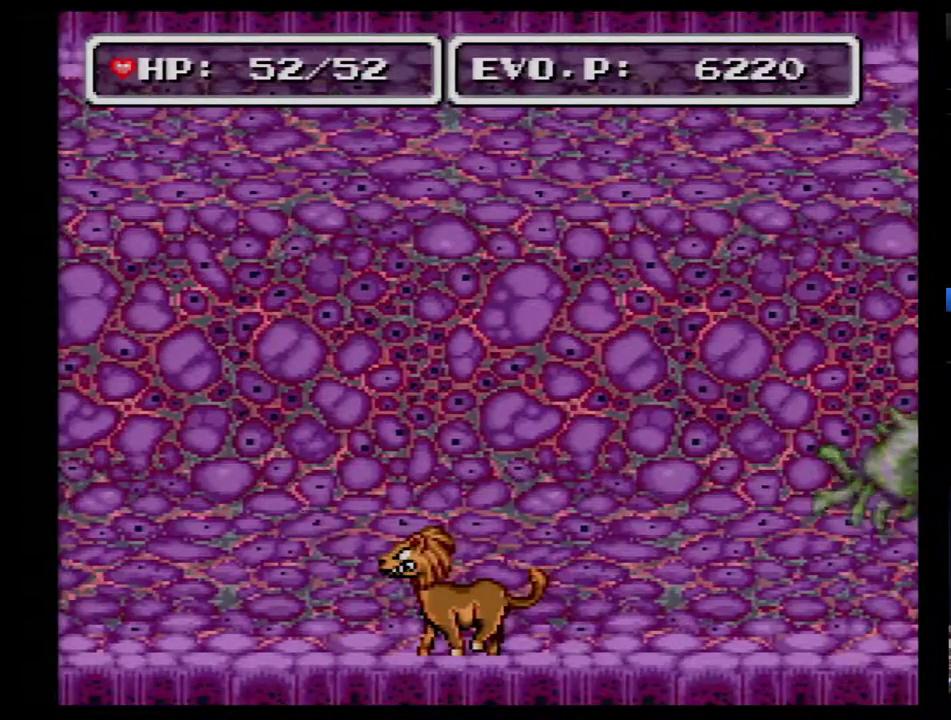
{"buttons": [], "events": []}
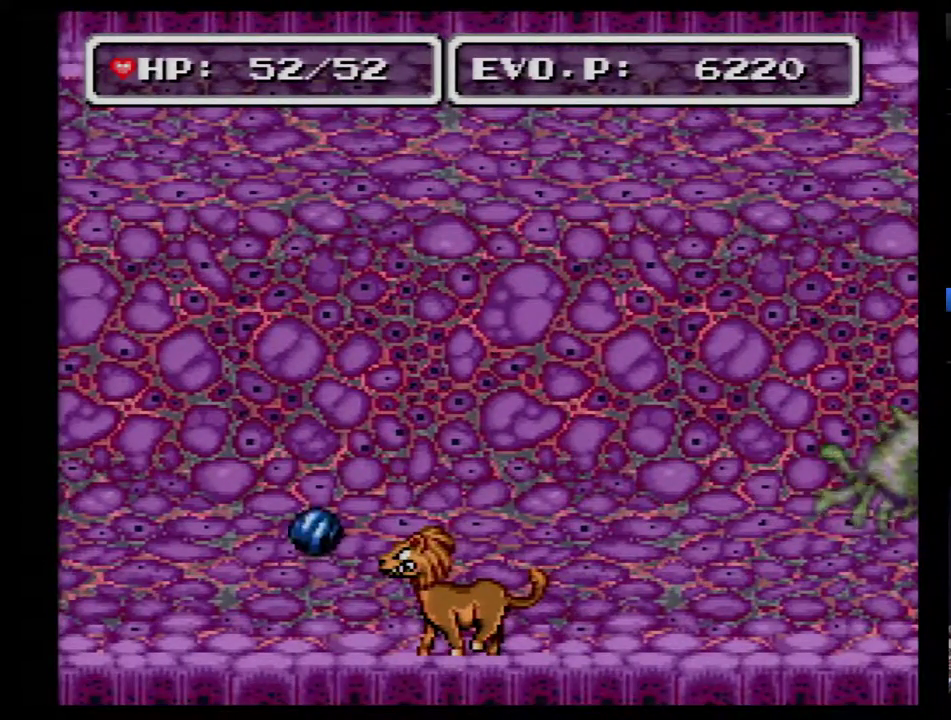
{"buttons": [], "events": [[333, "DPAD_LEFT", "down"], [417, "DPAD_LEFT", "up"]]}
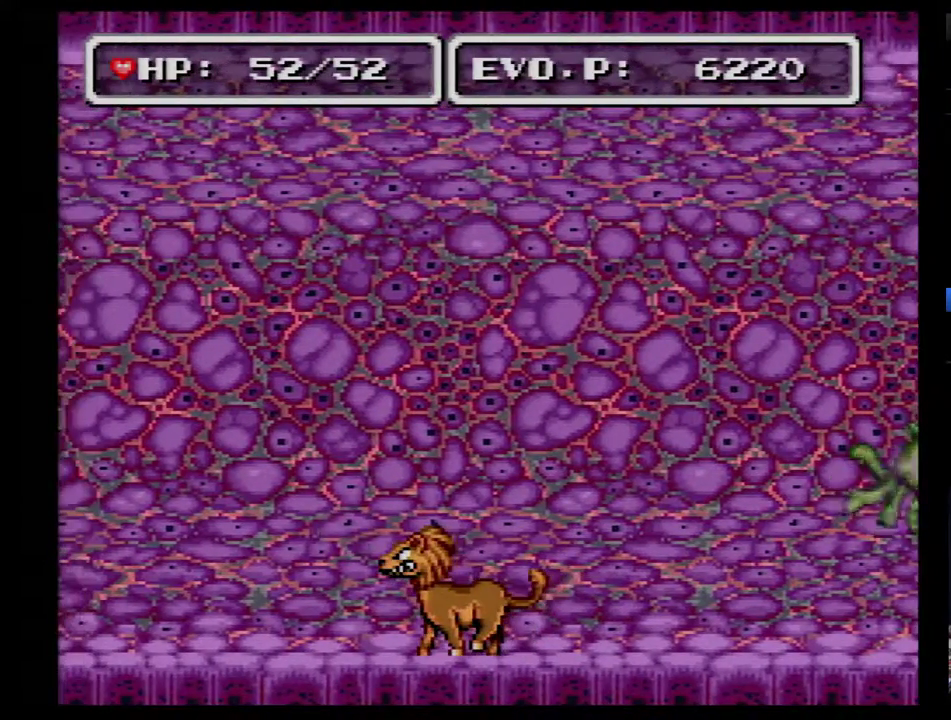
{"buttons": [], "events": []}
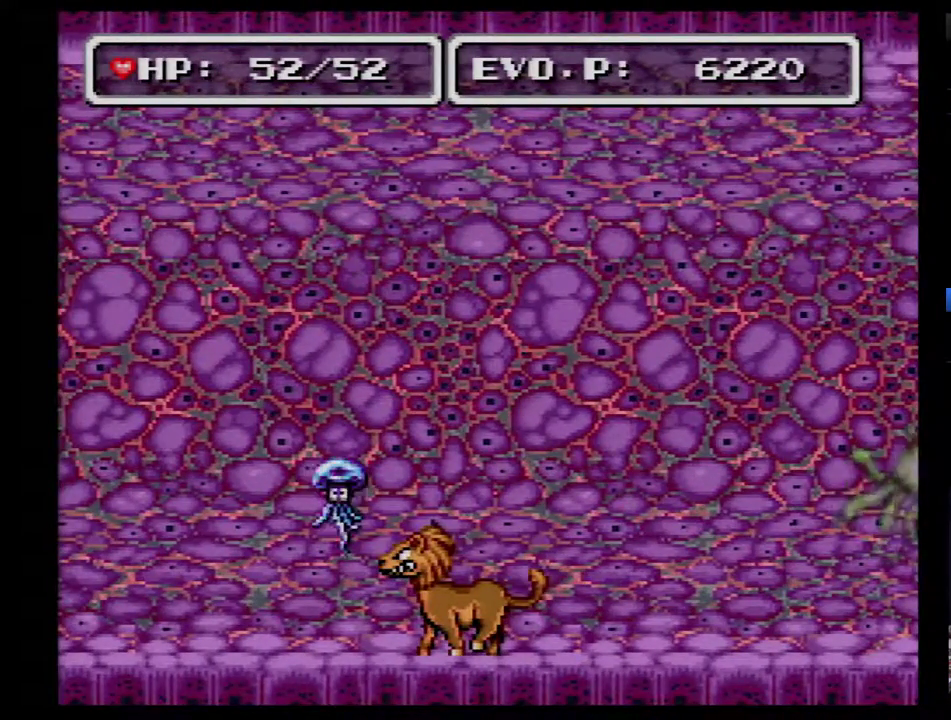
{"buttons": ["DPAD_LEFT"], "events": [[17, "B", "down"], [383, "B", "up"], [483, "DPAD_LEFT", "down"]]}
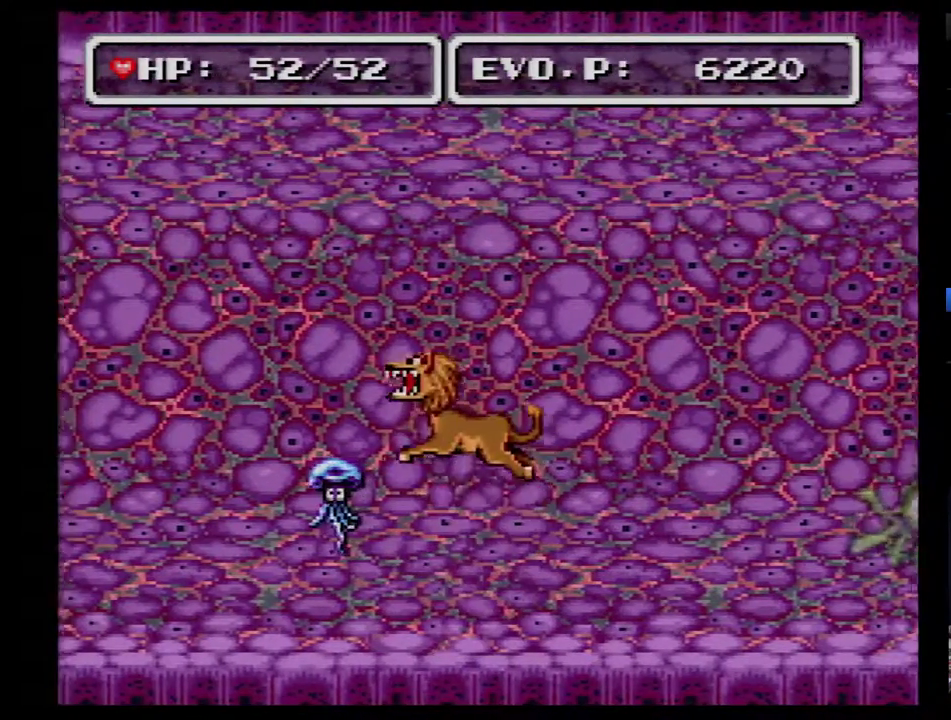
{"buttons": [], "events": [[67, "DPAD_LEFT", "up"], [67, "Y", "down"], [233, "Y", "up"]]}
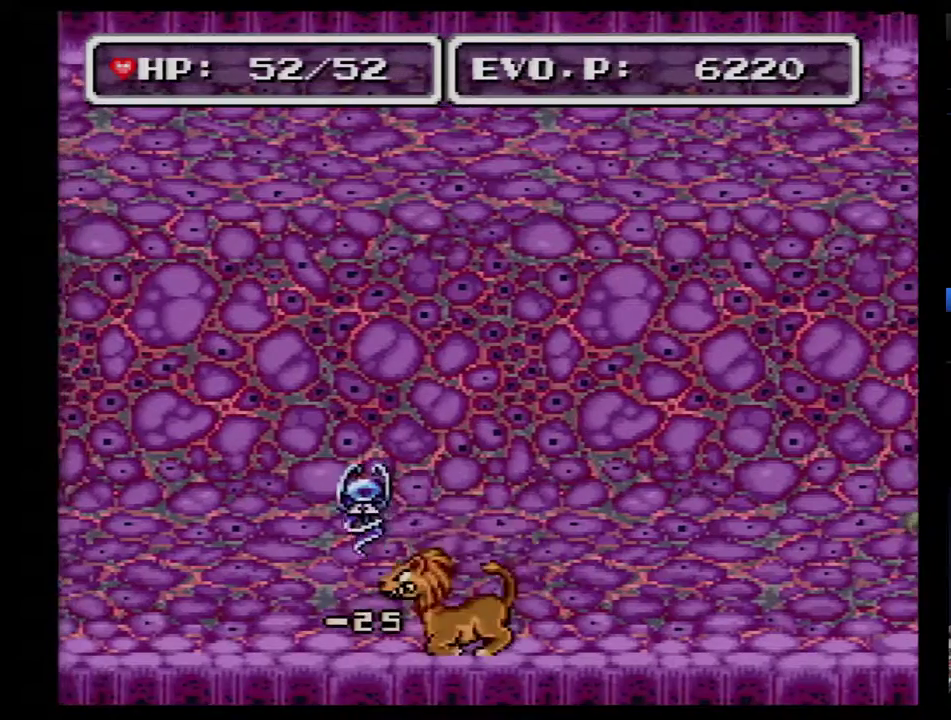
{"buttons": [], "events": [[233, "Y", "down"], [467, "Y", "up"]]}
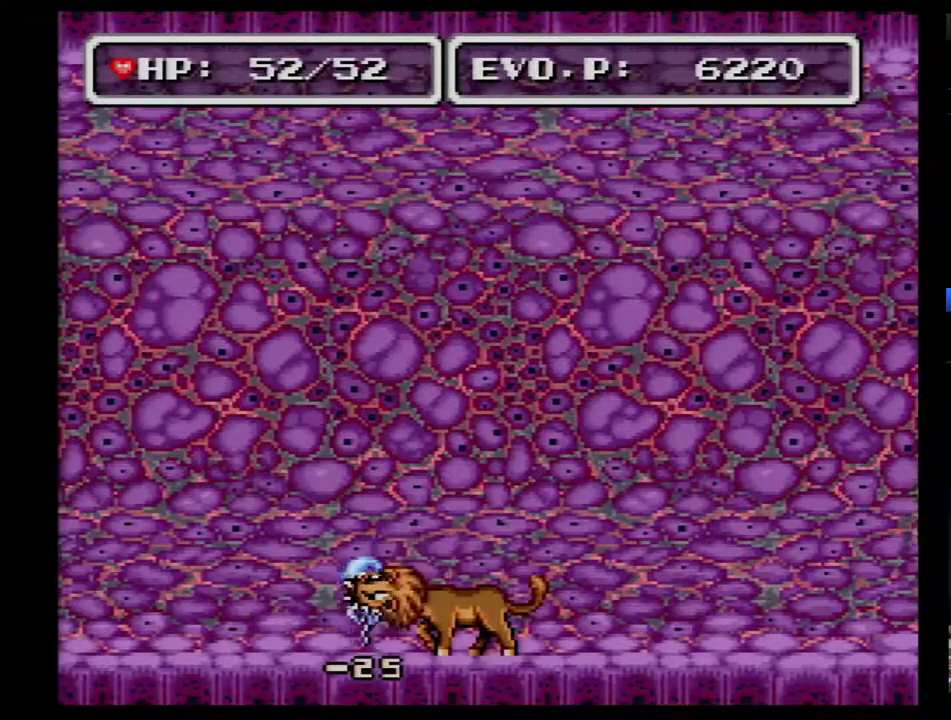
{"buttons": [], "events": []}